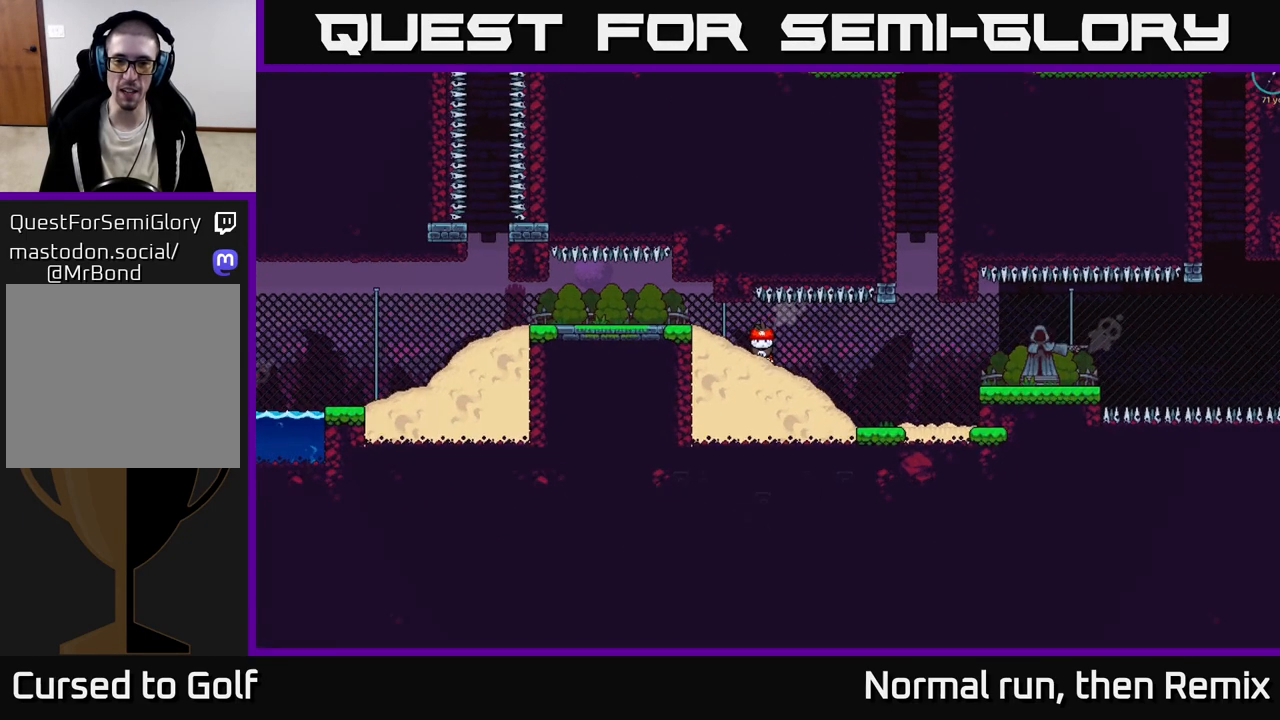
Gameplay with a controller (Xbox layout); each line is a JSON object with the inputs held at the frame after it. "events" lists button and stick changes between this image and that frame as [ms after this image, input, new state], when the widget could be followed in between.
{"buttons": ["B"], "left_stick": "center", "right_stick": "center", "events": [[33, "B", "up"], [500, "B", "down"]]}
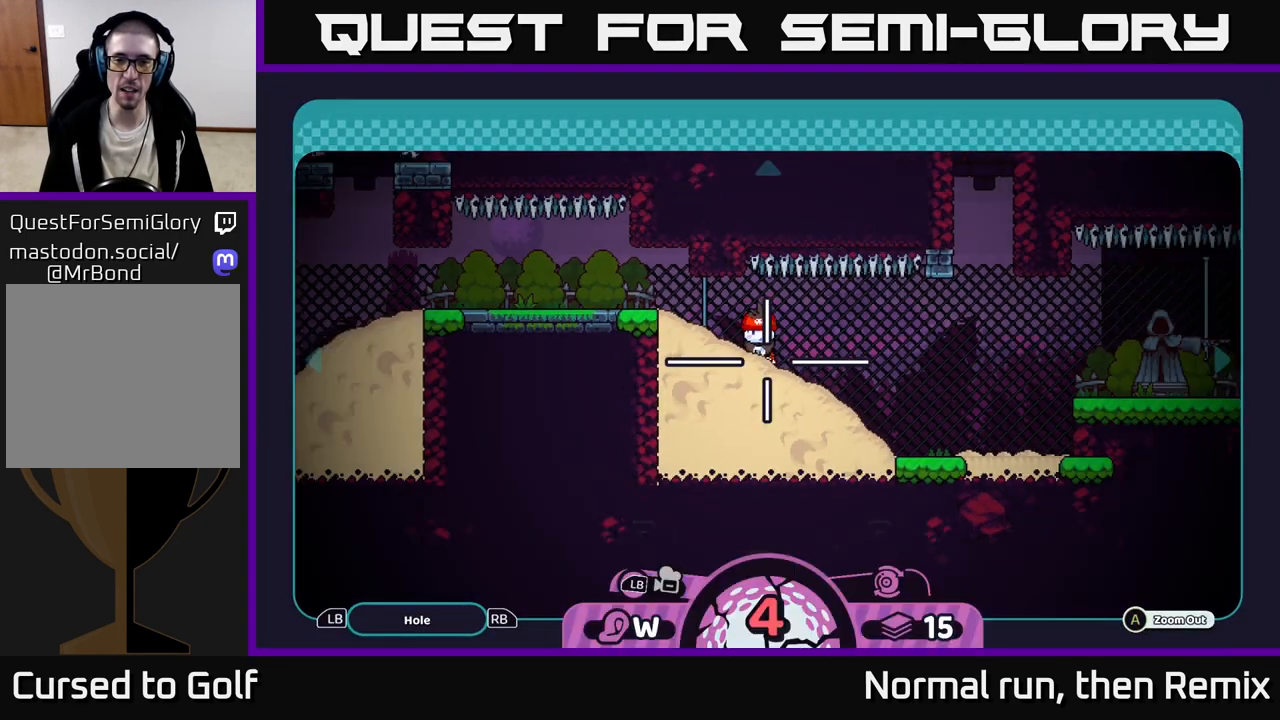
{"buttons": [], "left_stick": "center", "right_stick": "center", "events": [[67, "B", "up"], [233, "X", "down"], [300, "X", "up"]]}
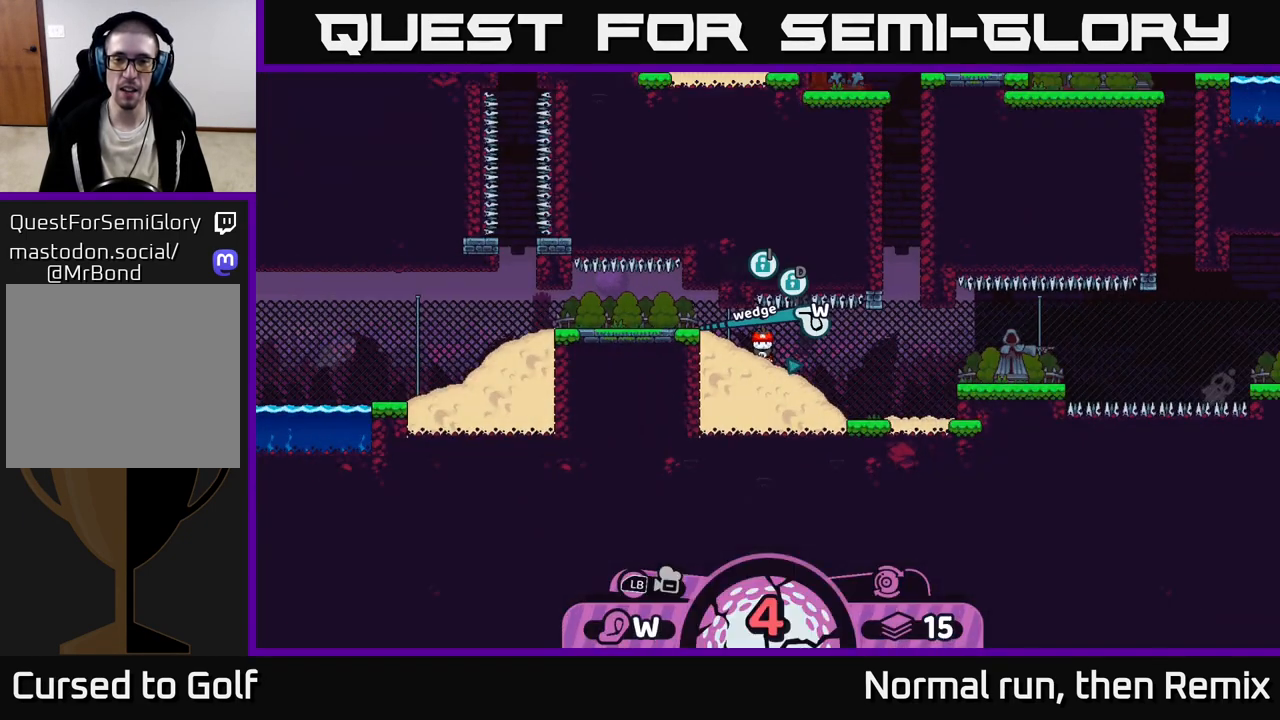
{"buttons": [], "left_stick": "center", "right_stick": "center", "events": [[267, "A", "down"], [367, "A", "up"]]}
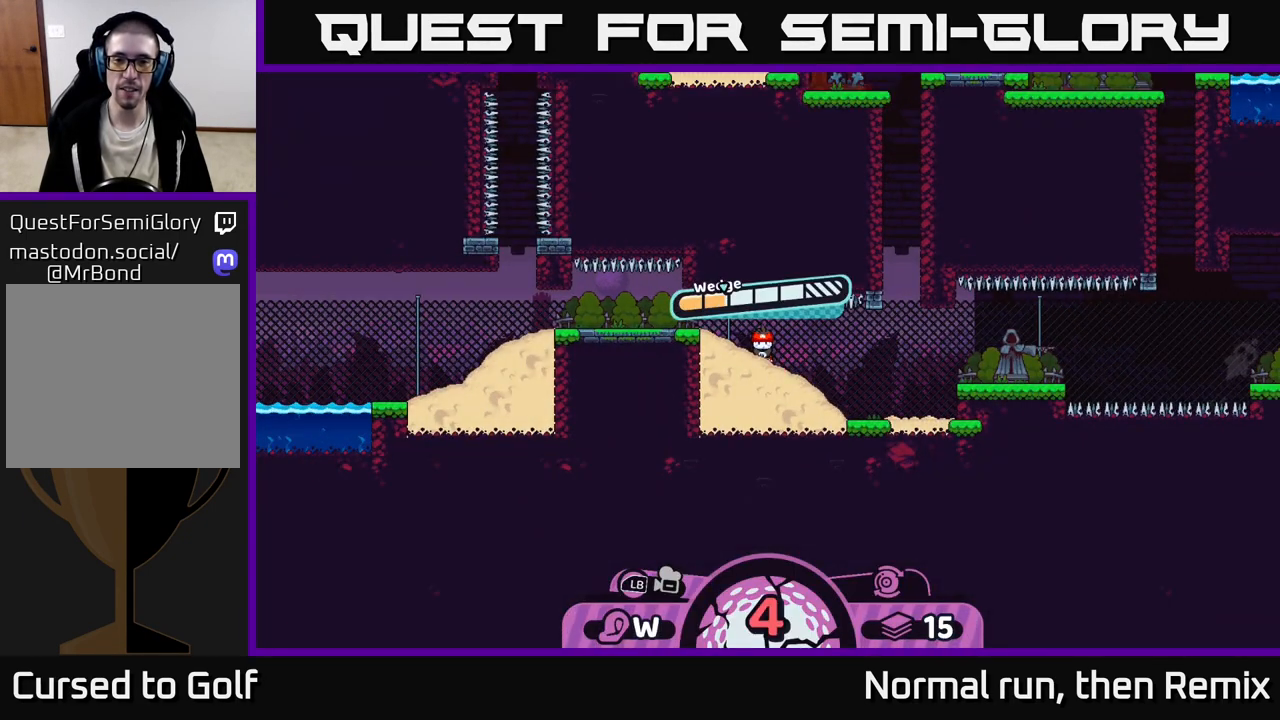
{"buttons": [], "left_stick": "center", "right_stick": "center", "events": []}
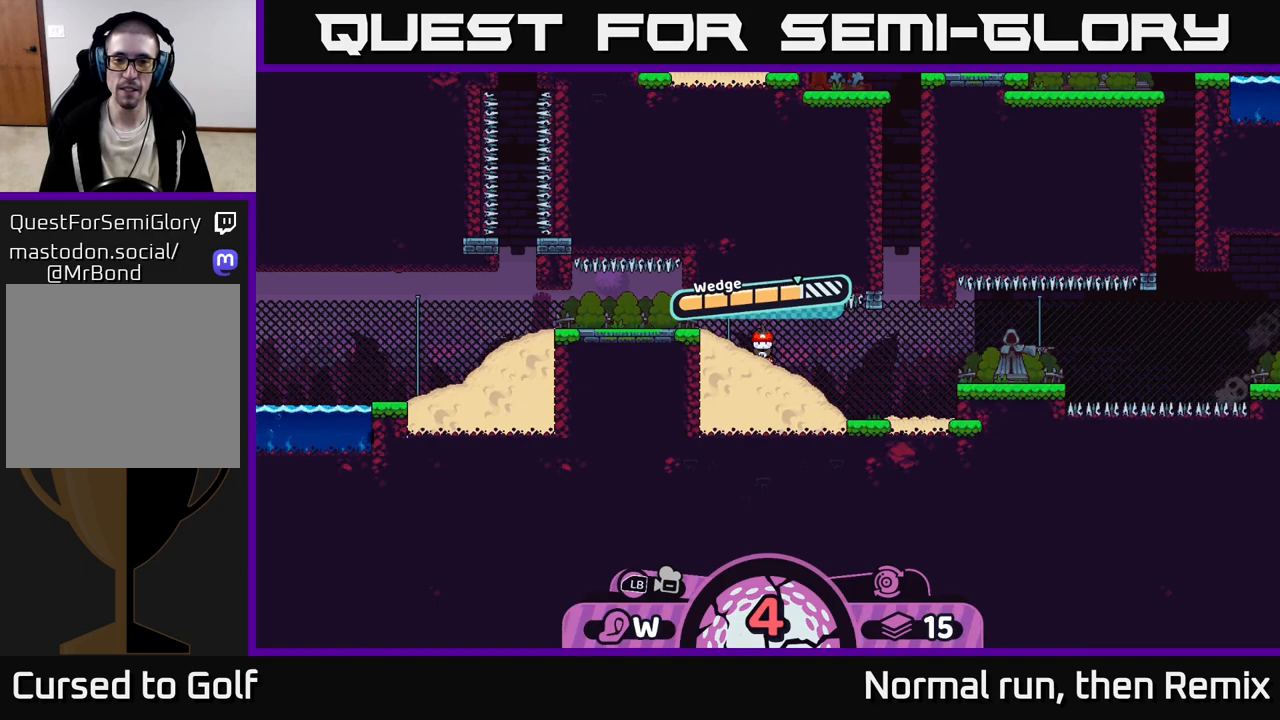
{"buttons": [], "left_stick": "right", "right_stick": "center", "events": [[17, "A", "down"], [150, "A", "up"], [417, "left_stick", "right"]]}
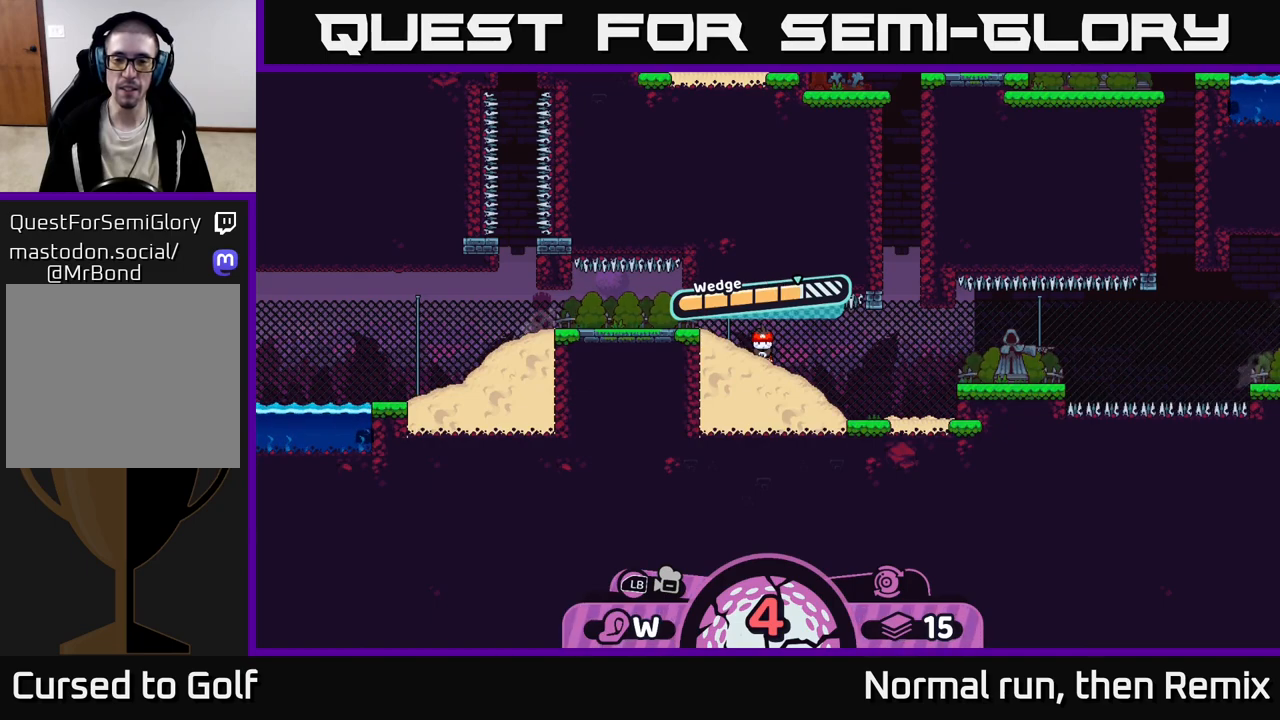
{"buttons": [], "left_stick": "right", "right_stick": "center", "events": []}
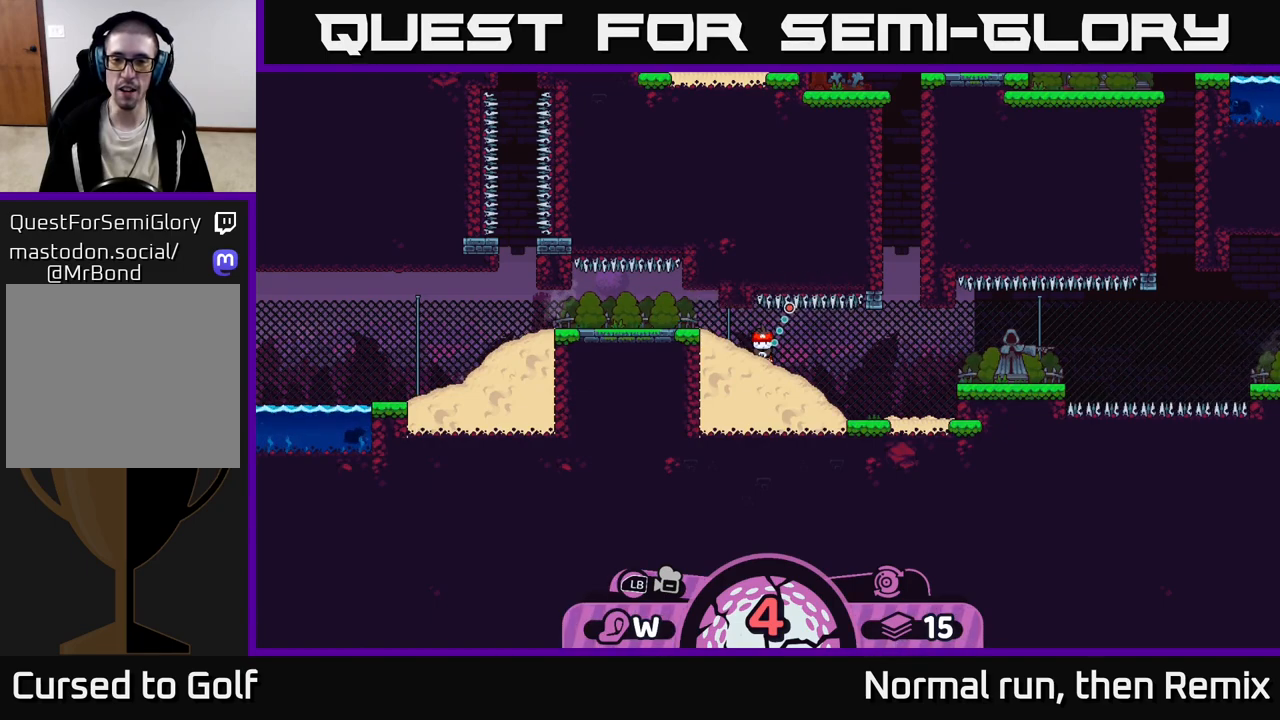
{"buttons": [], "left_stick": "right", "right_stick": "center", "events": []}
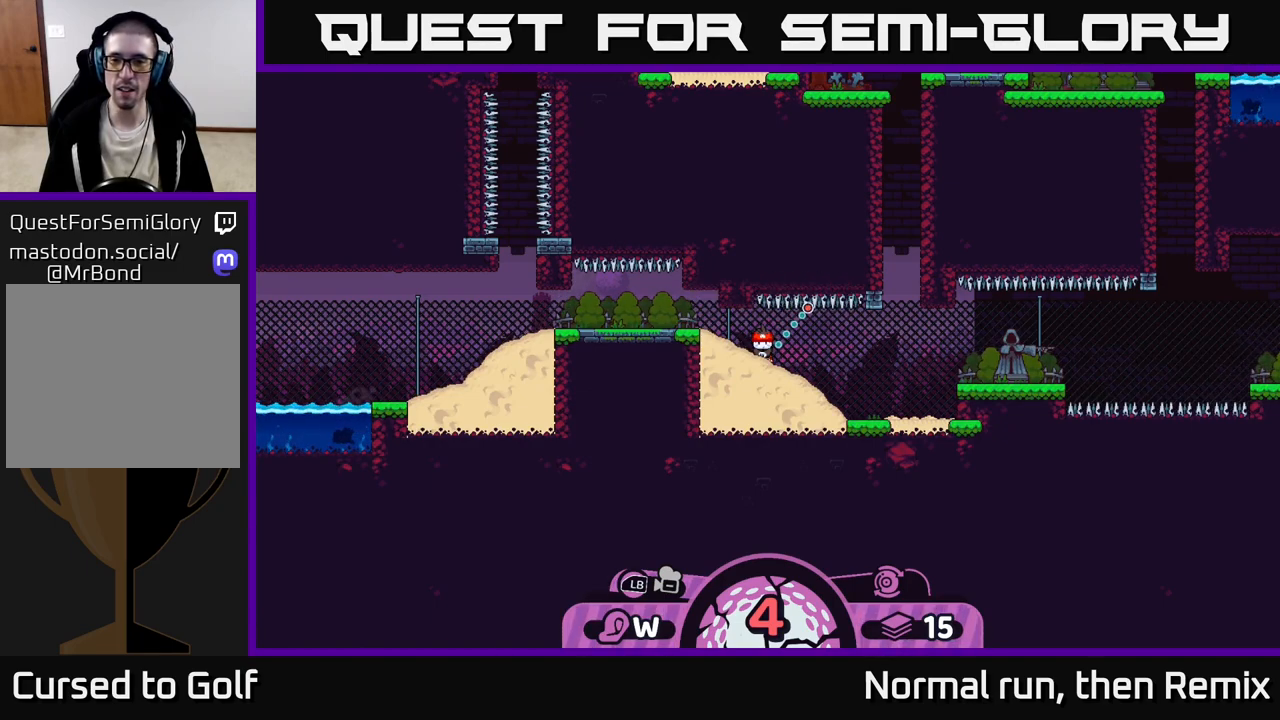
{"buttons": [], "left_stick": "right", "right_stick": "center", "events": []}
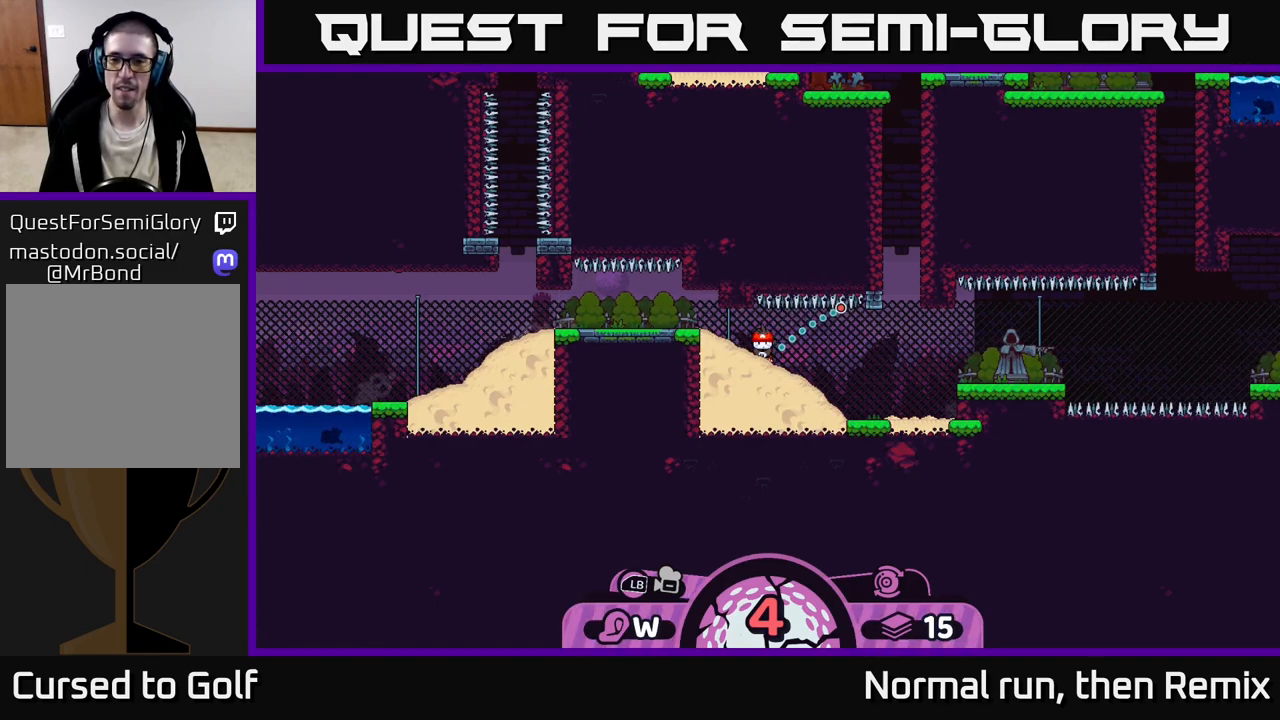
{"buttons": [], "left_stick": "right", "right_stick": "center", "events": []}
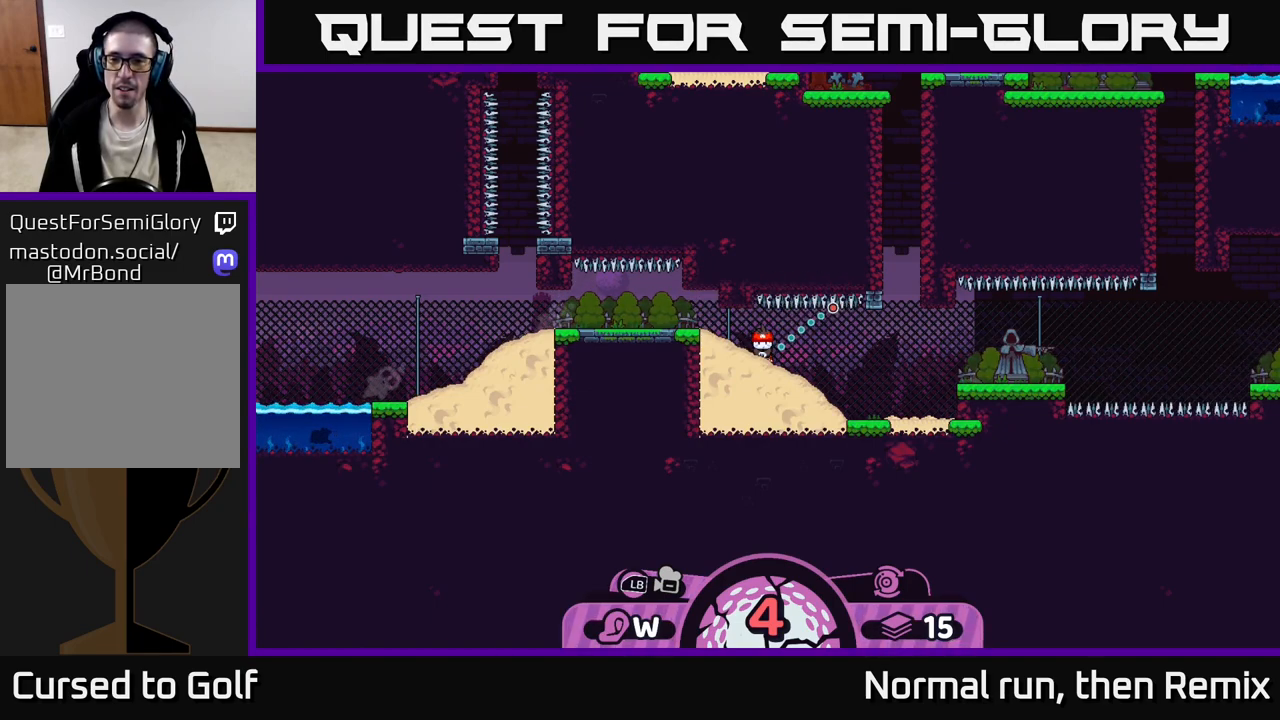
{"buttons": [], "left_stick": "center", "right_stick": "center", "events": [[183, "left_stick", "center"], [200, "B", "down"], [317, "B", "up"]]}
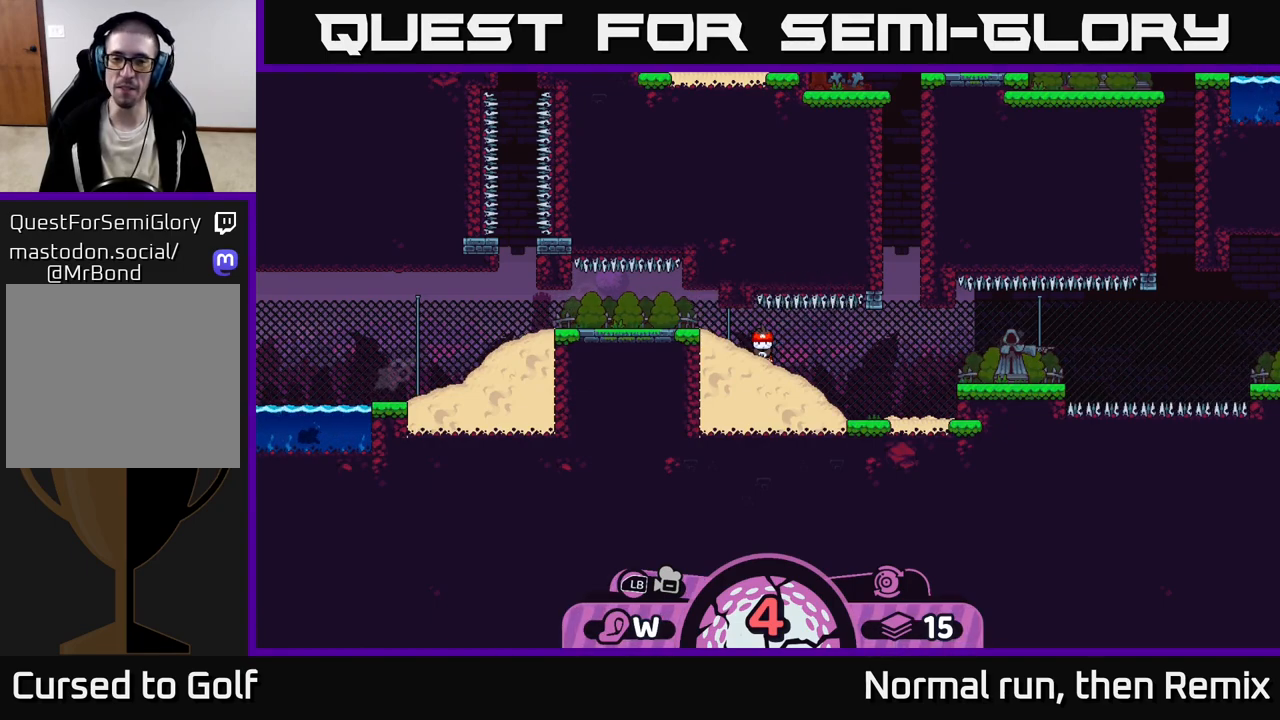
{"buttons": [], "left_stick": "center", "right_stick": "center", "events": [[67, "A", "down"], [150, "A", "up"]]}
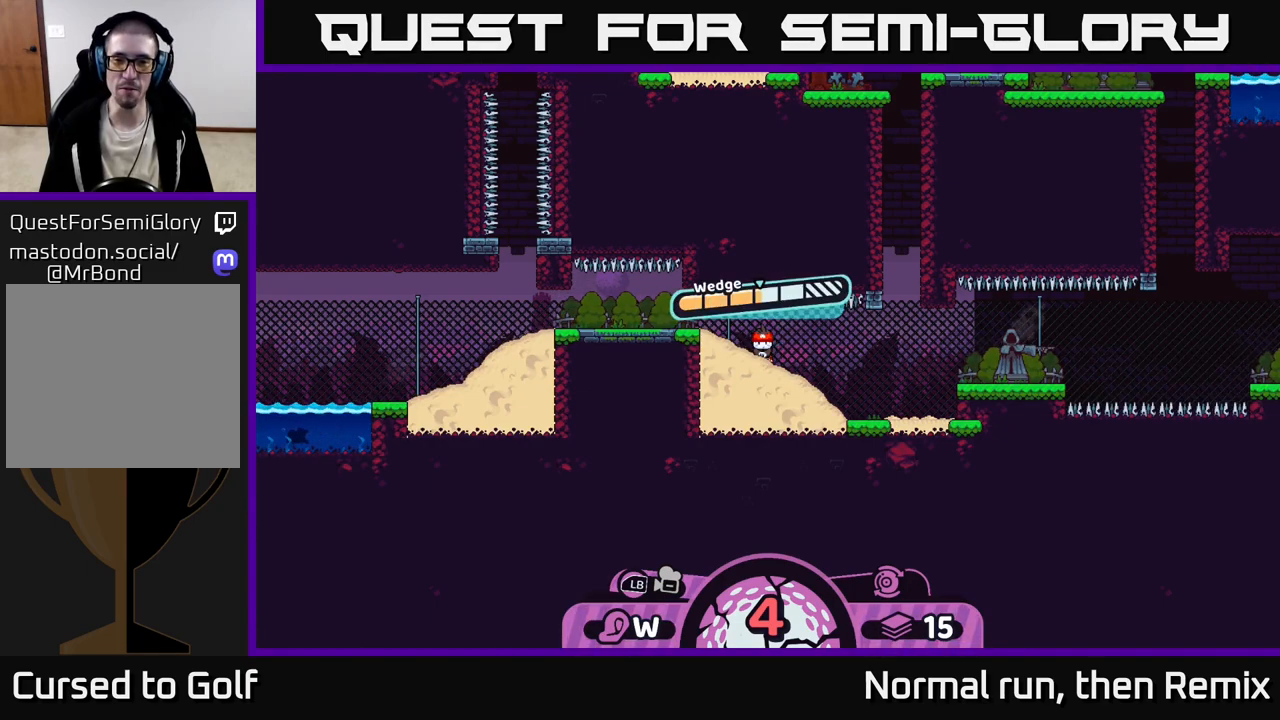
{"buttons": [], "left_stick": "right", "right_stick": "center", "events": [[100, "A", "down"], [200, "left_stick", "right"], [233, "A", "up"]]}
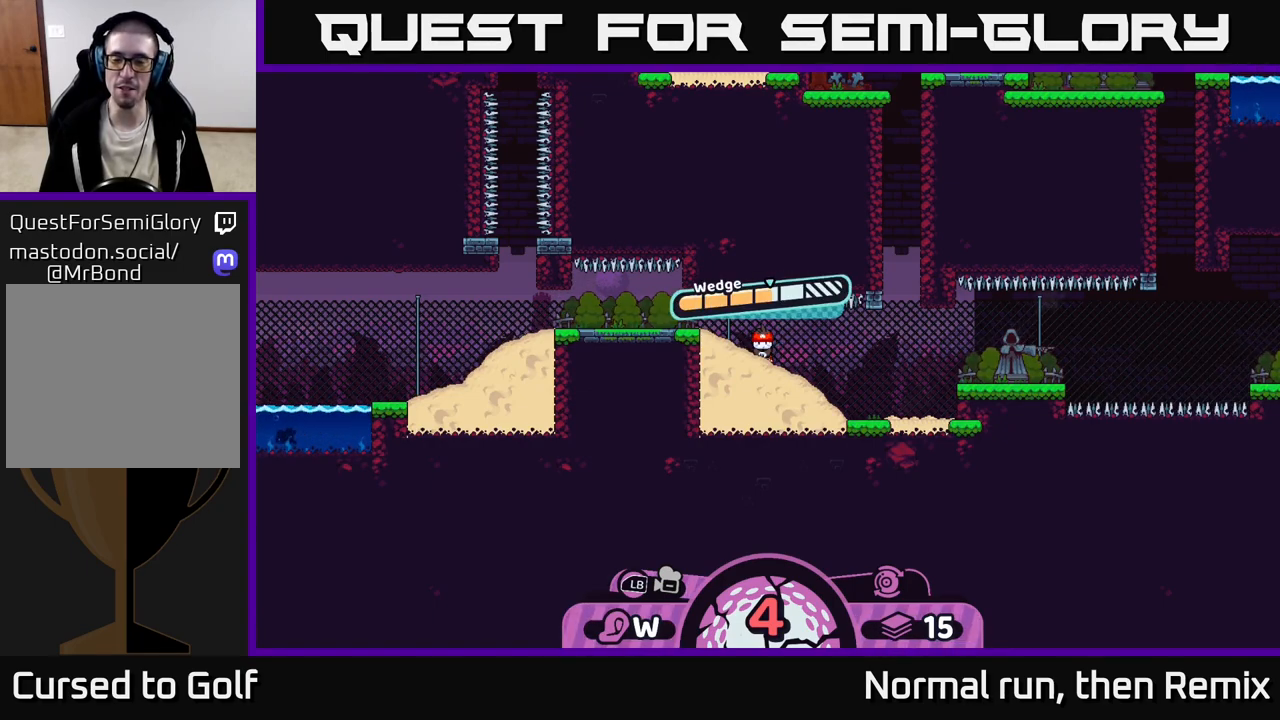
{"buttons": [], "left_stick": "right", "right_stick": "center", "events": []}
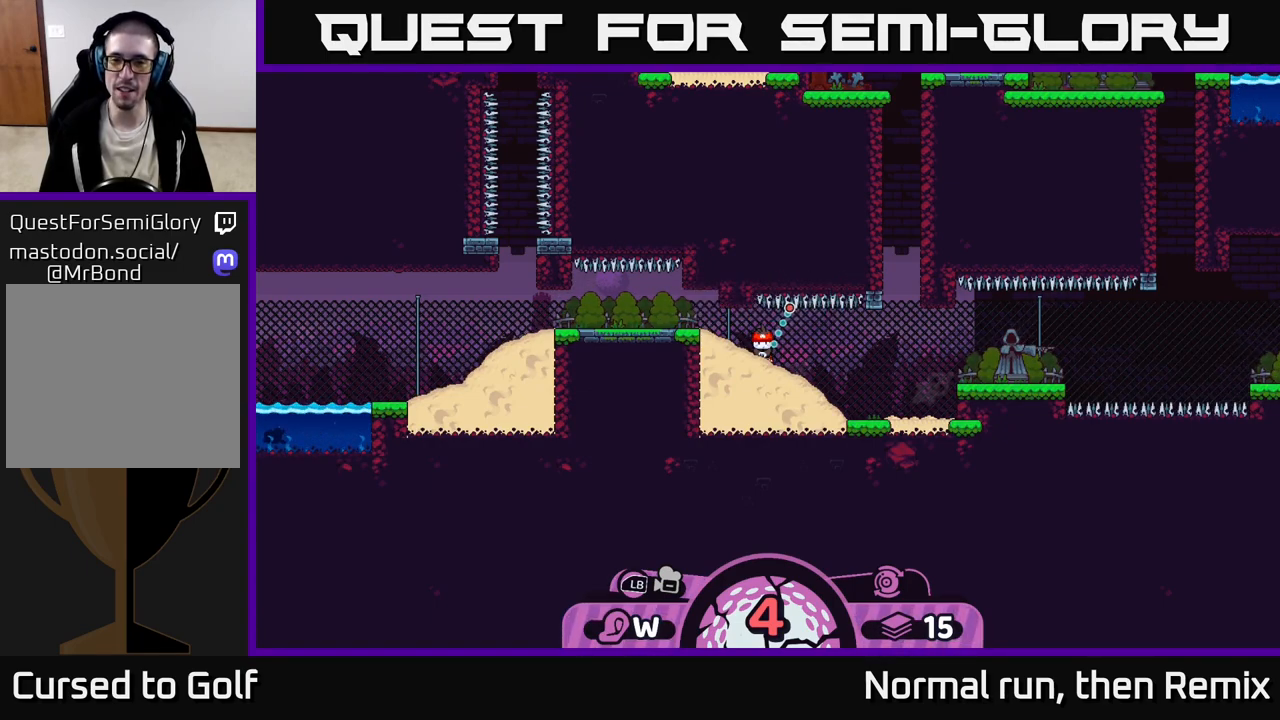
{"buttons": [], "left_stick": "right", "right_stick": "center", "events": []}
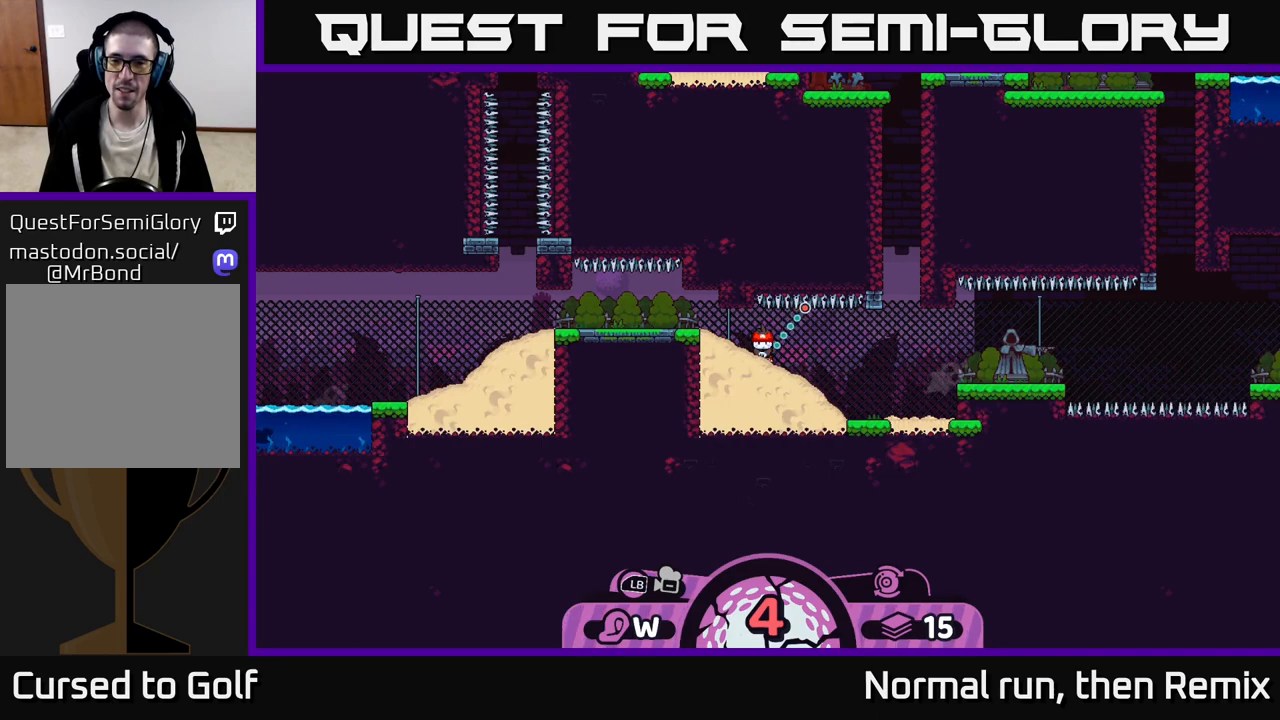
{"buttons": [], "left_stick": "right", "right_stick": "center", "events": []}
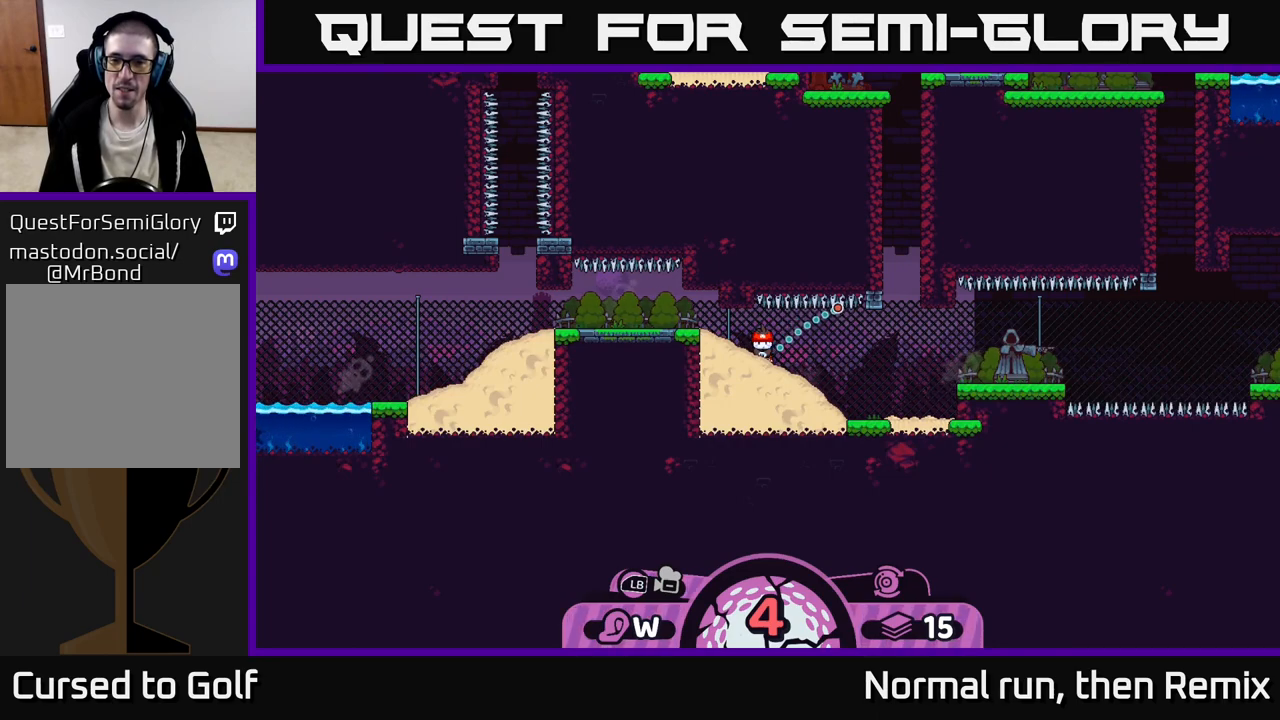
{"buttons": [], "left_stick": "right", "right_stick": "center", "events": []}
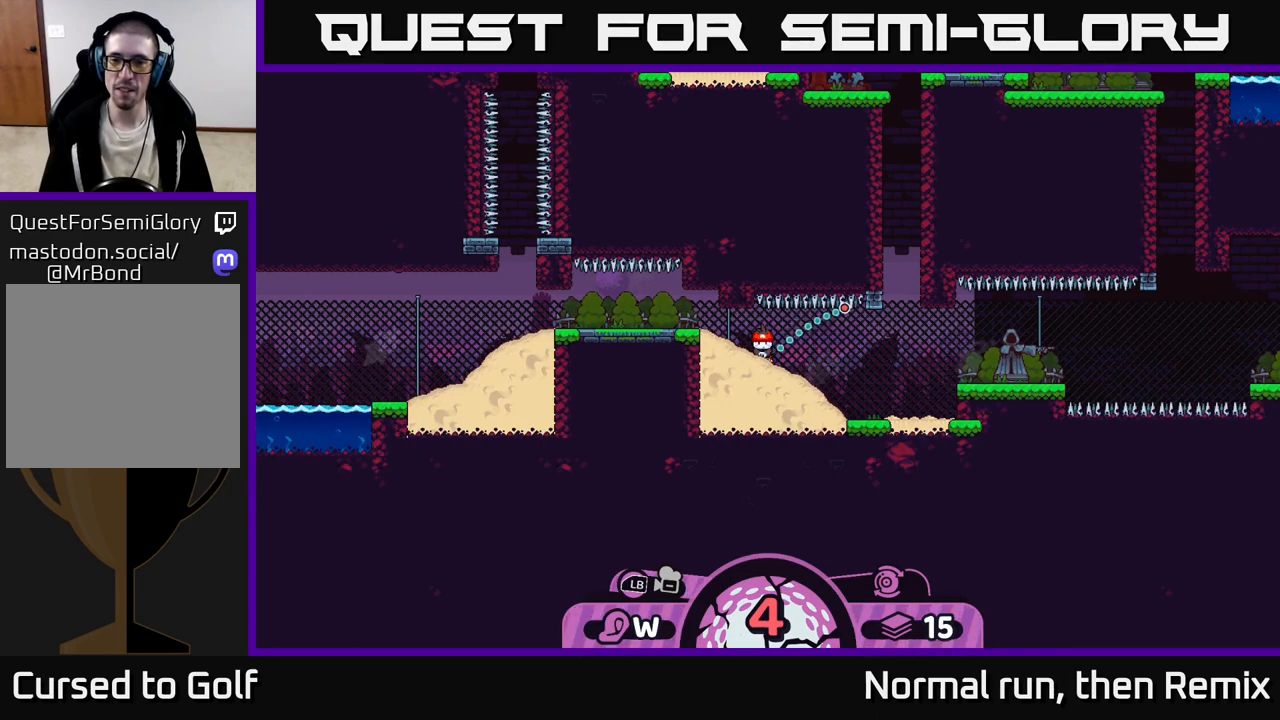
{"buttons": [], "left_stick": "center", "right_stick": "center", "events": [[200, "B", "down"], [267, "left_stick", "center"], [300, "B", "up"]]}
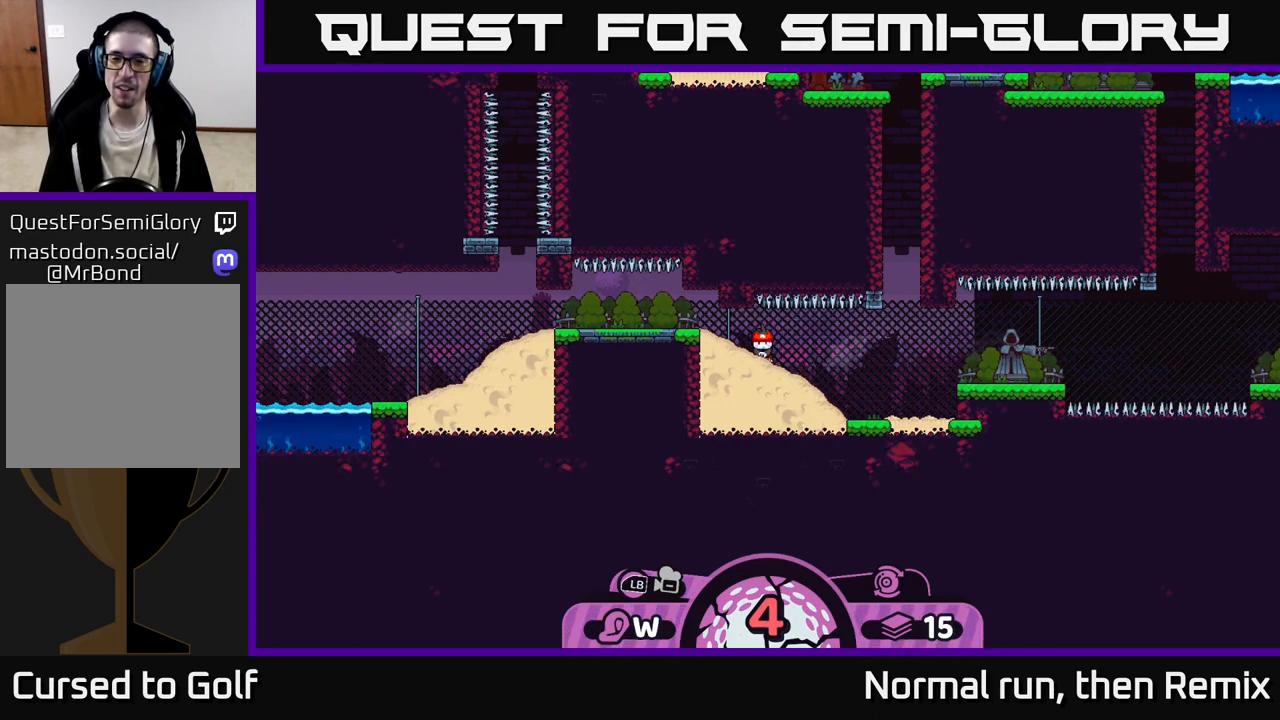
{"buttons": ["A"], "left_stick": "right", "right_stick": "center", "events": [[50, "A", "down"], [117, "A", "up"], [467, "A", "down"], [500, "left_stick", "right"]]}
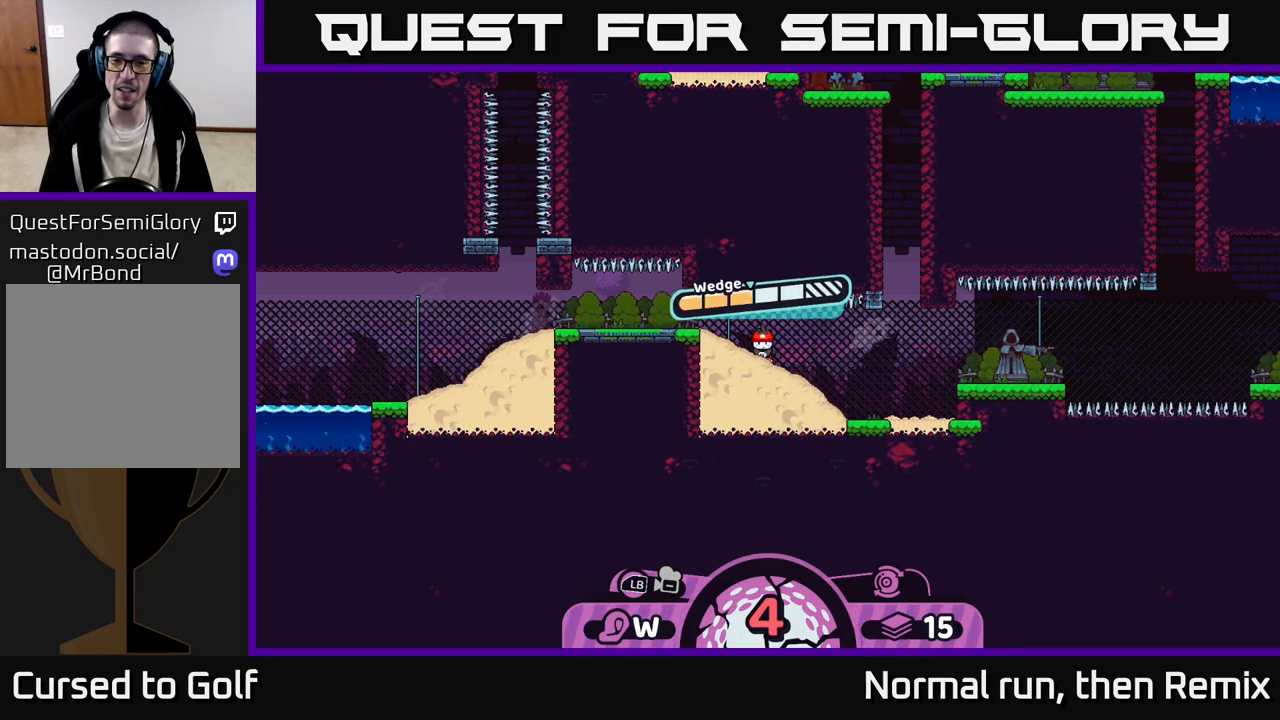
{"buttons": [], "left_stick": "right", "right_stick": "center", "events": [[83, "A", "up"]]}
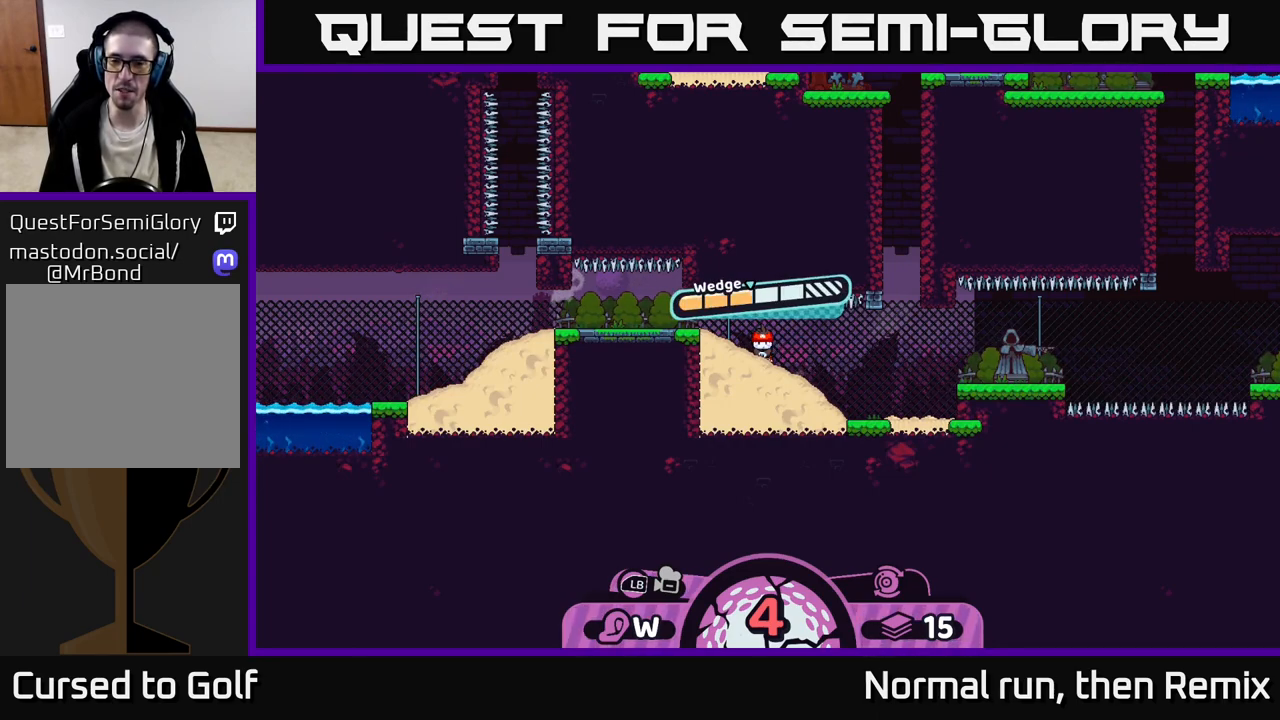
{"buttons": [], "left_stick": "right", "right_stick": "center", "events": []}
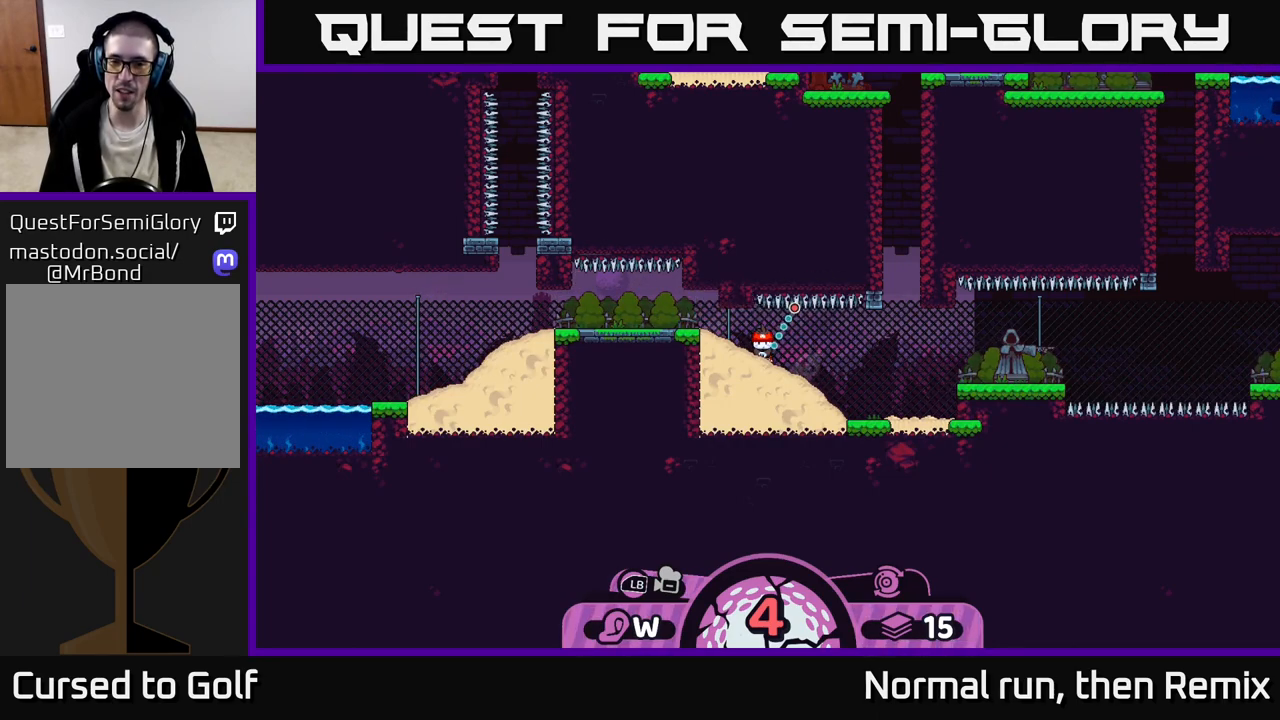
{"buttons": [], "left_stick": "right", "right_stick": "center", "events": []}
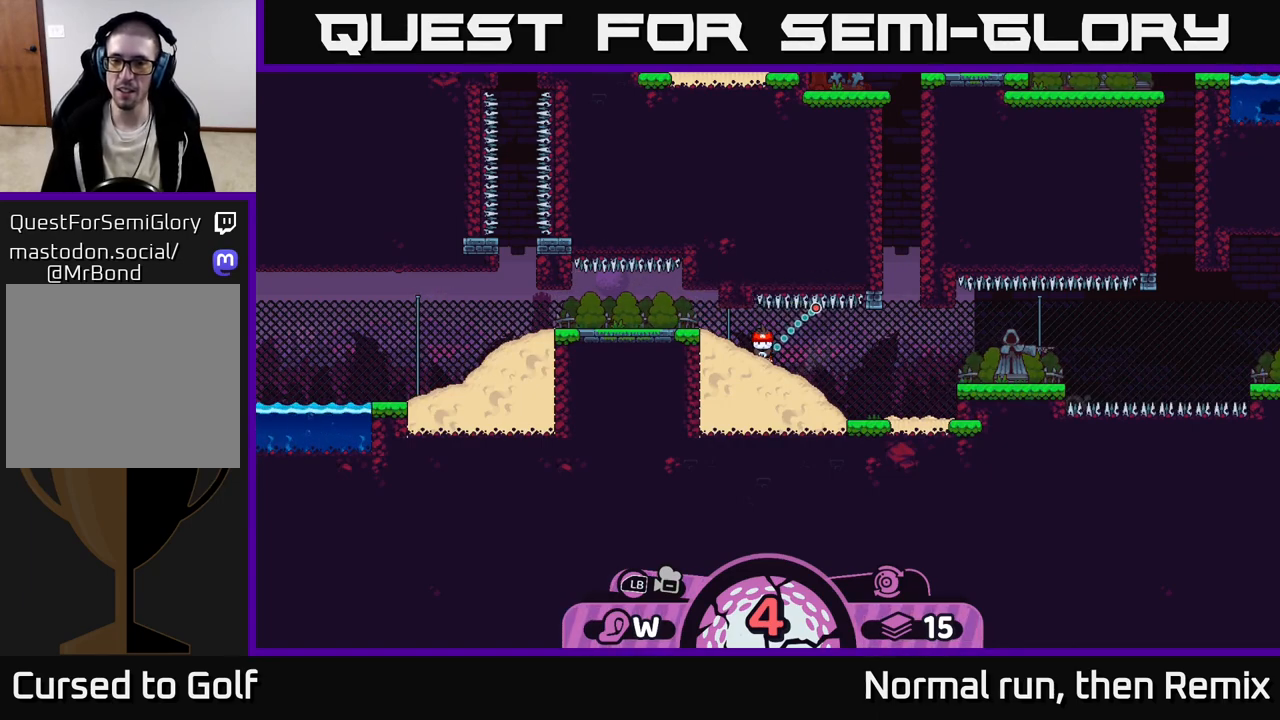
{"buttons": [], "left_stick": "right", "right_stick": "center", "events": []}
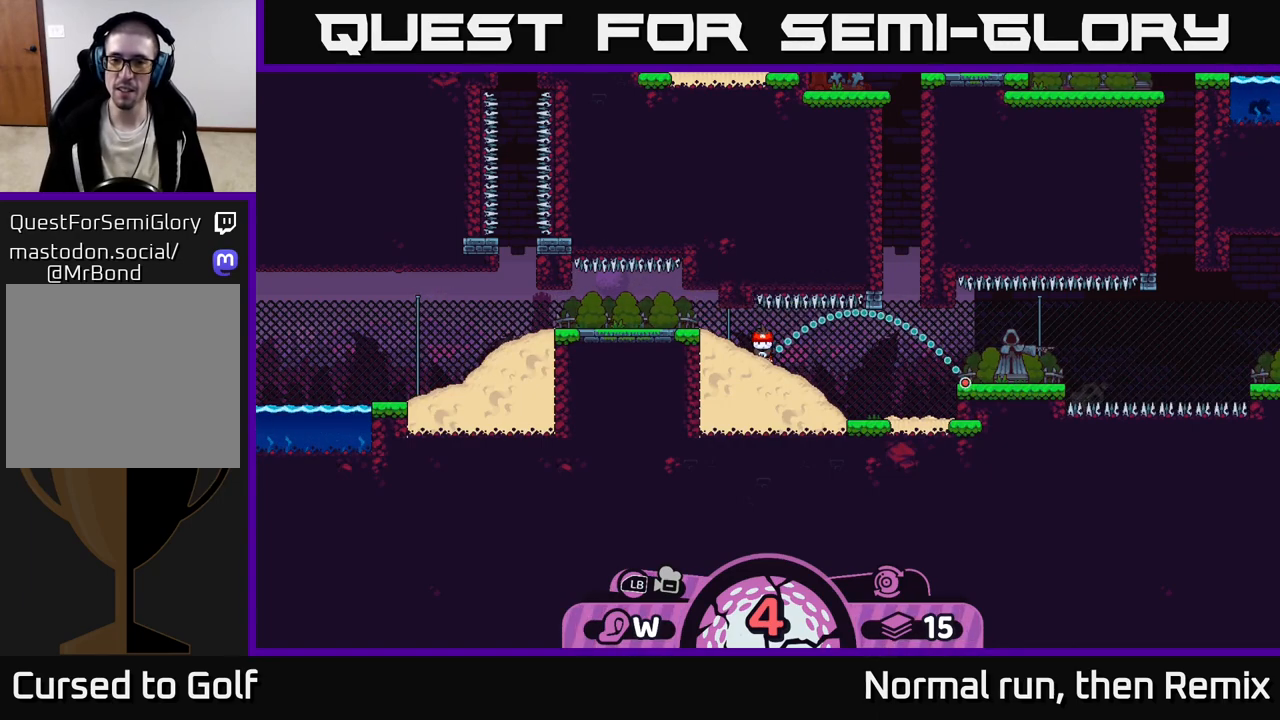
{"buttons": [], "left_stick": "right", "right_stick": "center", "events": []}
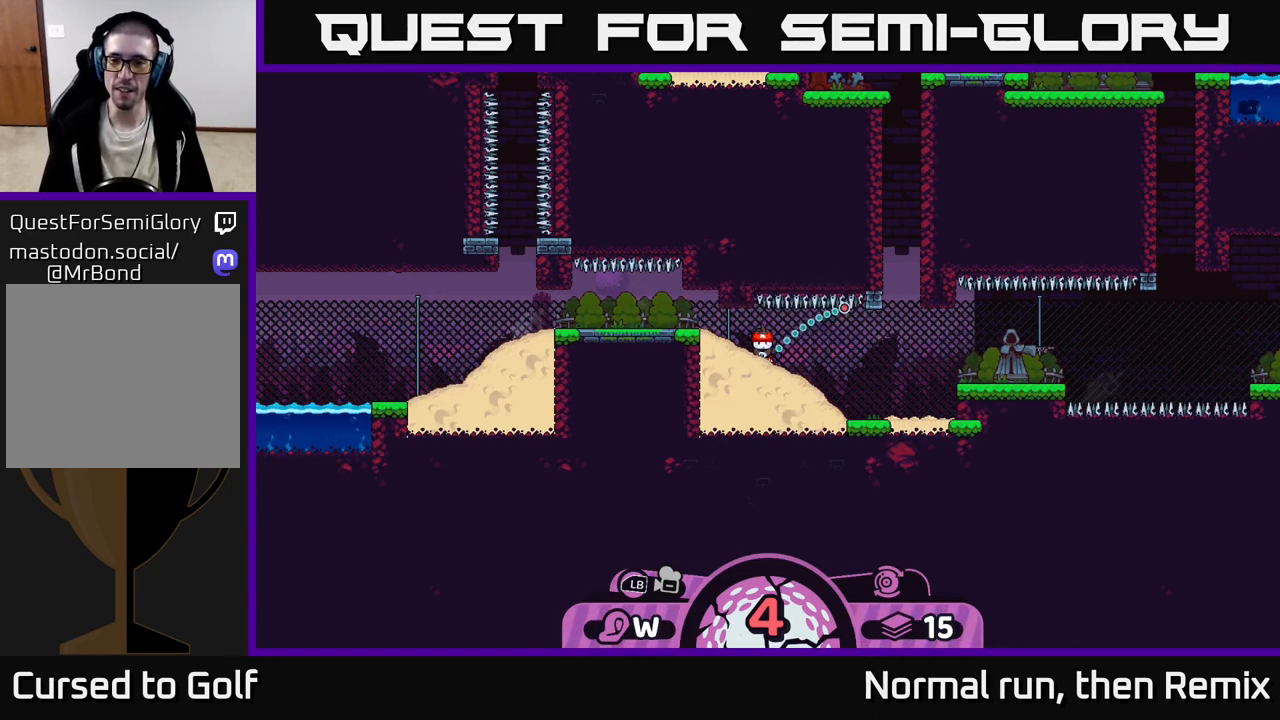
{"buttons": [], "left_stick": "right", "right_stick": "center", "events": []}
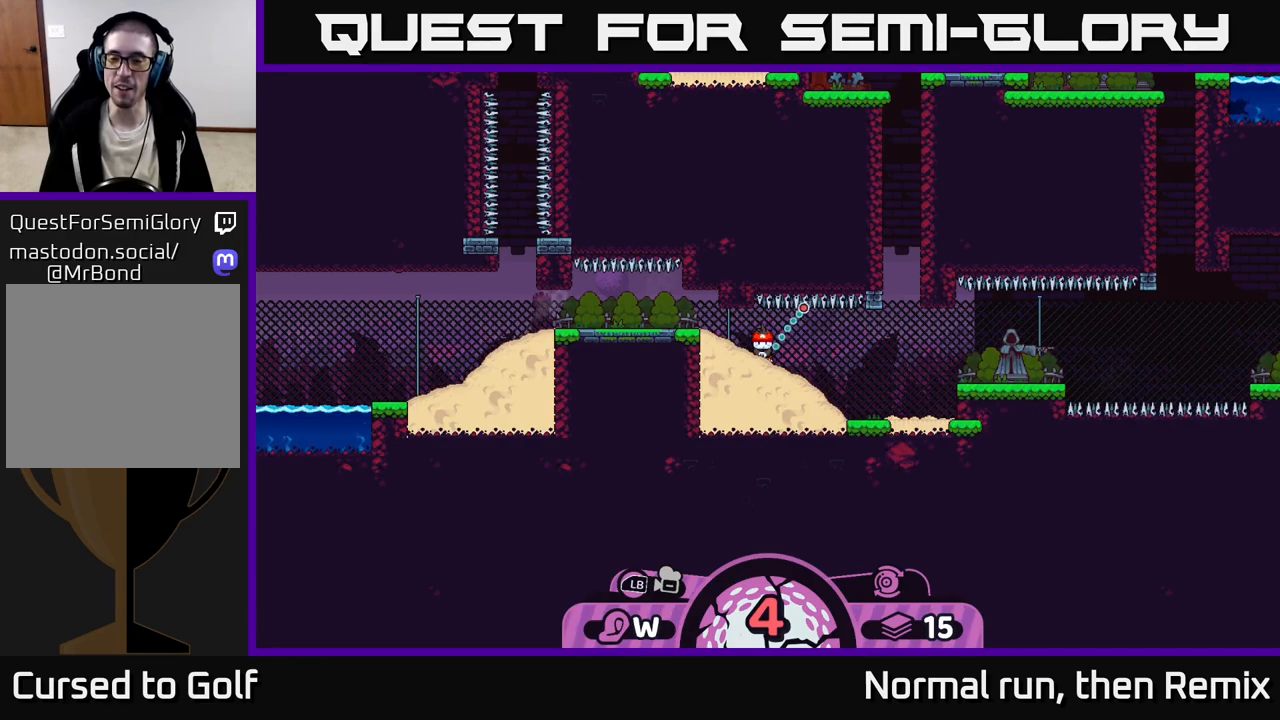
{"buttons": [], "left_stick": "right", "right_stick": "center", "events": []}
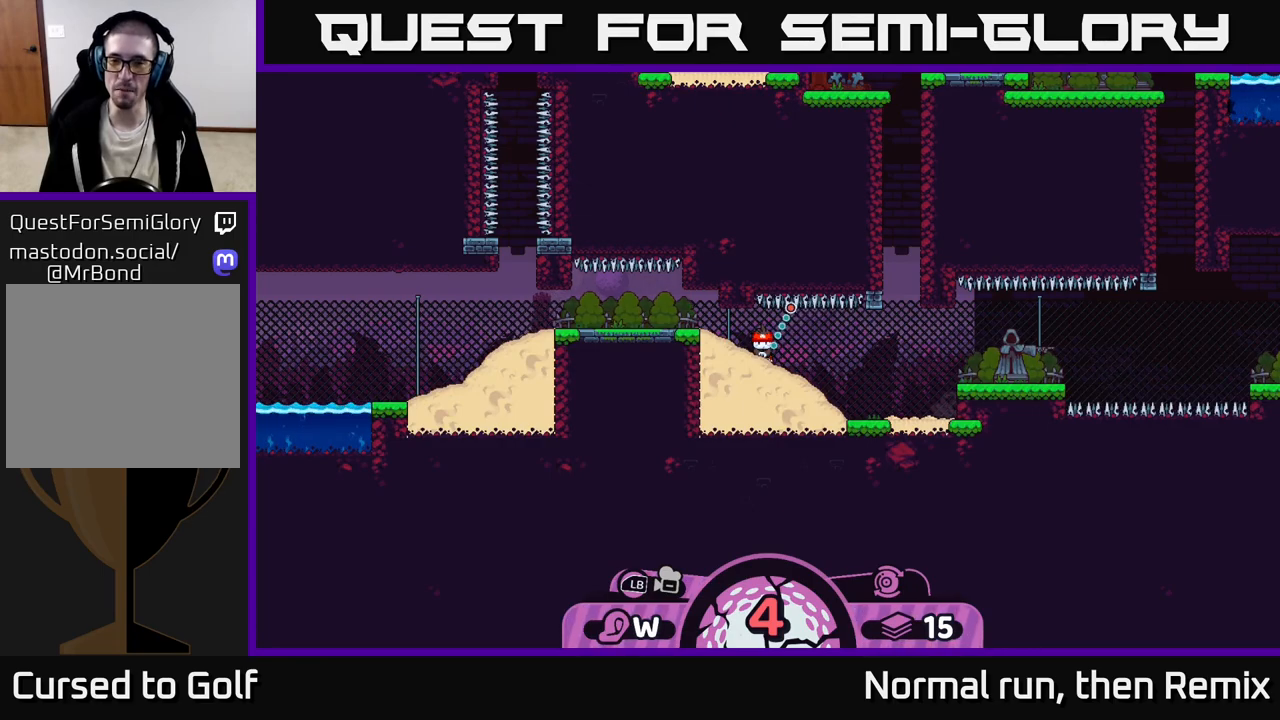
{"buttons": [], "left_stick": "center", "right_stick": "center", "events": [[117, "left_stick", "center"]]}
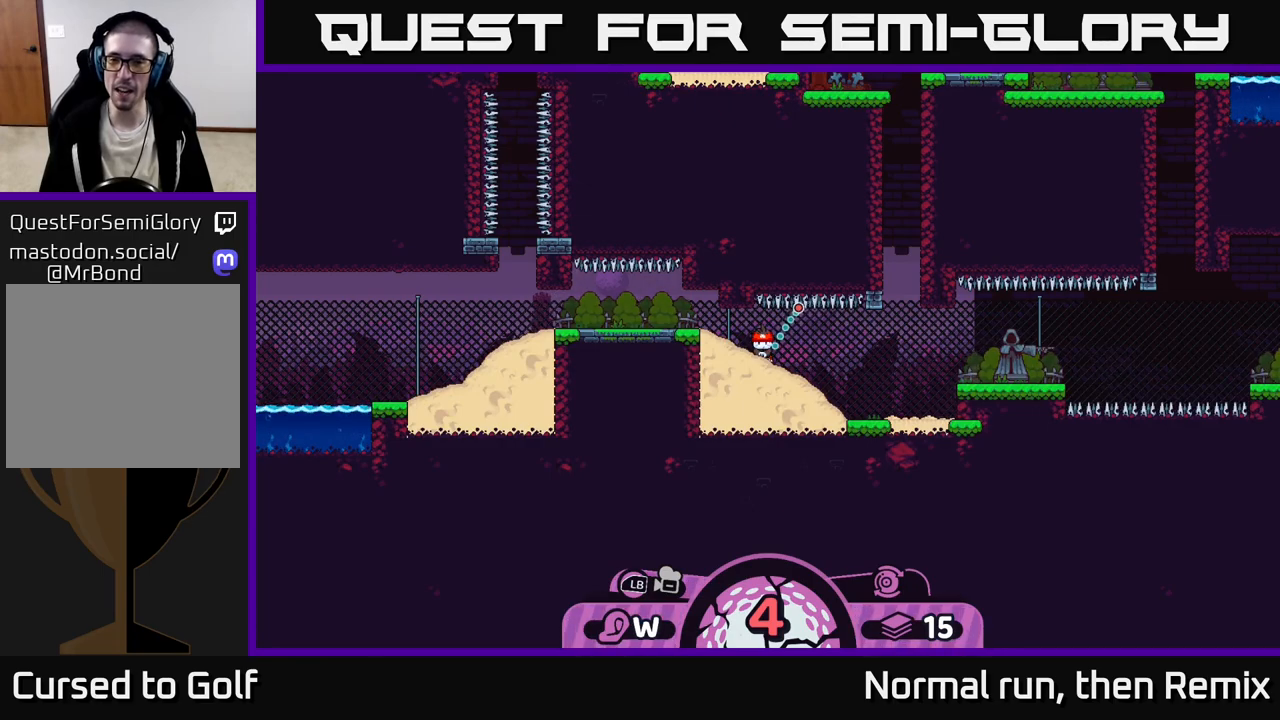
{"buttons": [], "left_stick": "center", "right_stick": "center", "events": []}
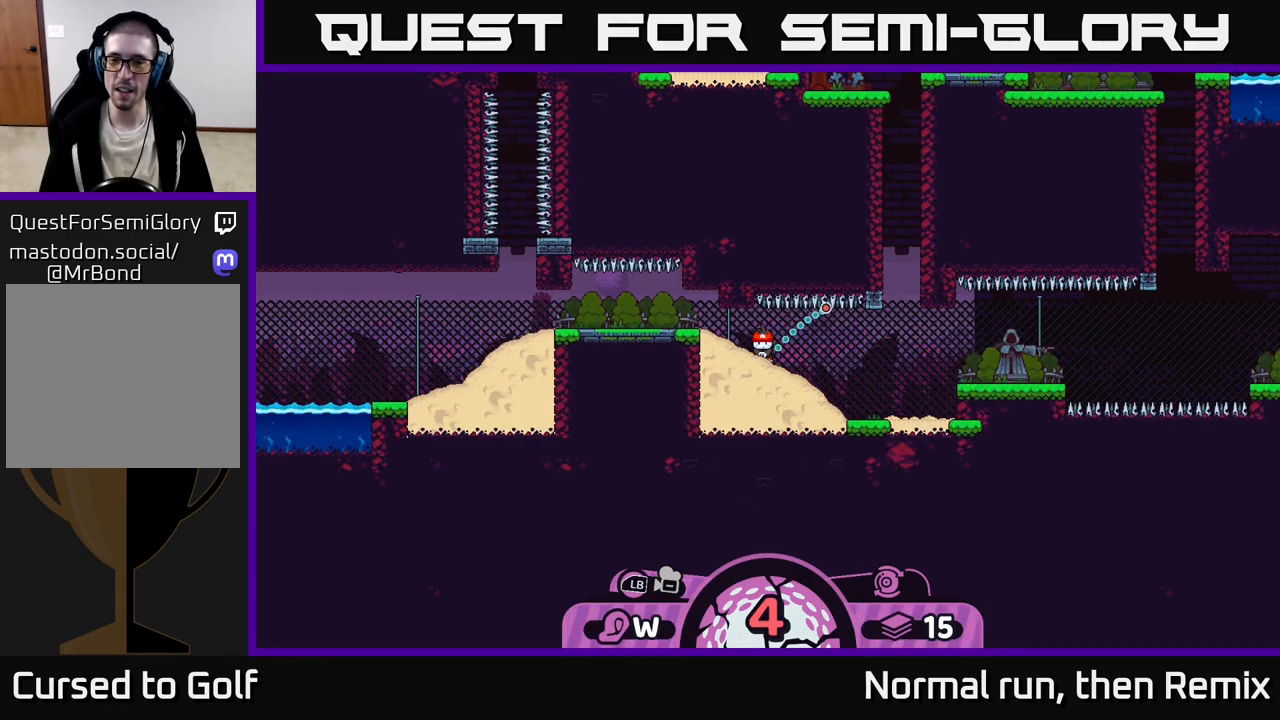
{"buttons": [], "left_stick": "center", "right_stick": "center", "events": []}
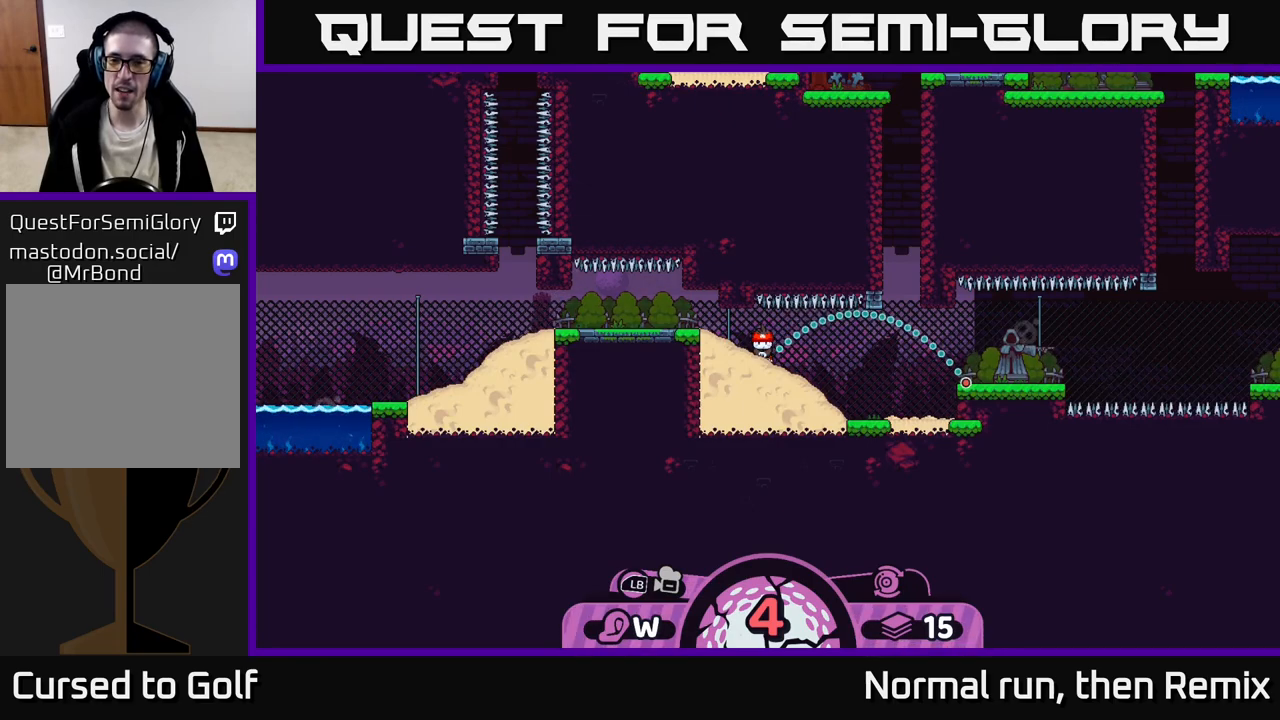
{"buttons": [], "left_stick": "center", "right_stick": "center", "events": [[50, "A", "down"], [200, "A", "up"]]}